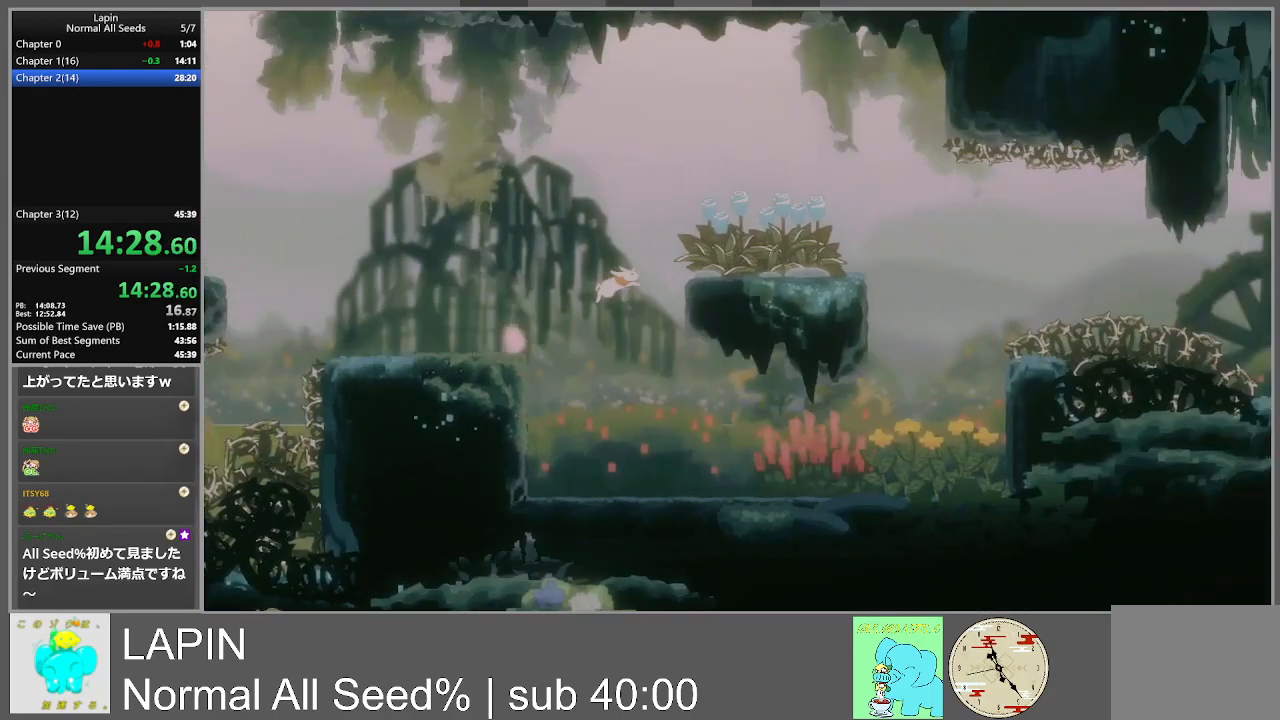
Gameplay with a controller (PlayStation layout); each line is a JSON object with the inputs held at the frame after it. "events" lists button and stick changes between this image and that frame as [ms after this image, input, new state], when the widget could be followed in between. Not read: L3 R3 left_stick right_stick.
{"buttons": ["DPAD_RIGHT"], "events": []}
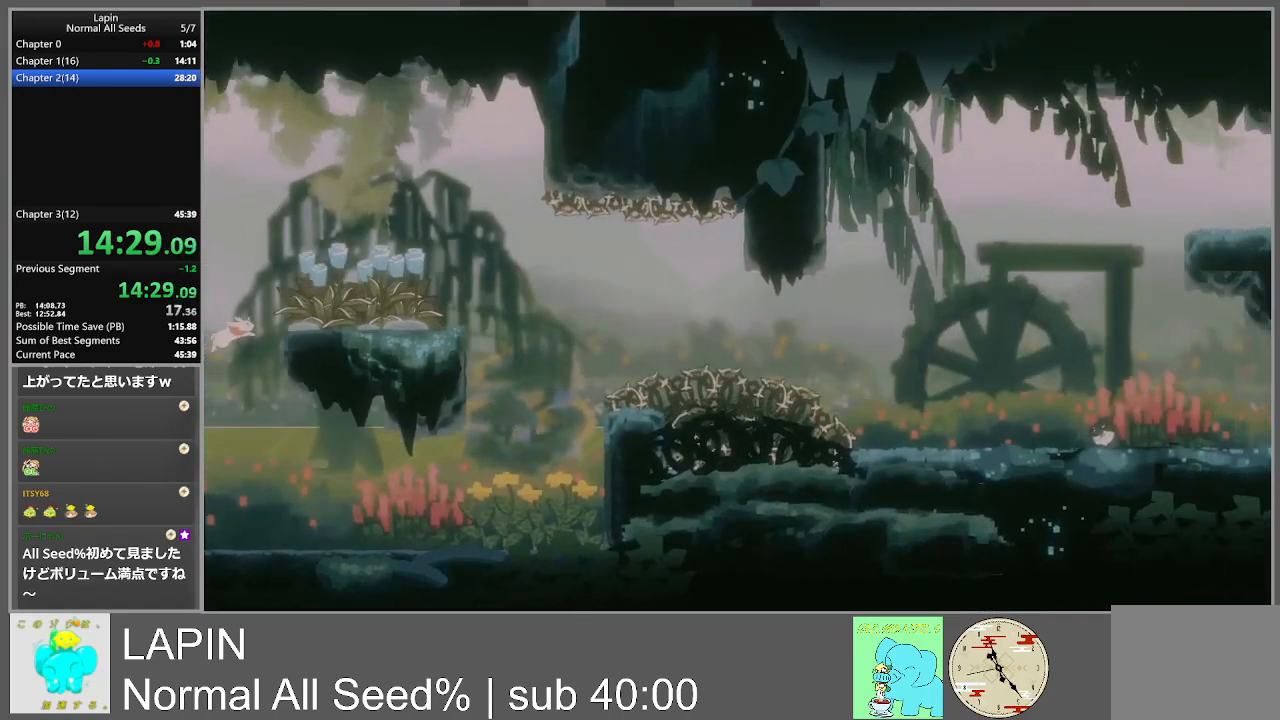
{"buttons": ["DPAD_RIGHT"], "events": [[317, "CROSS", "down"], [433, "CROSS", "up"]]}
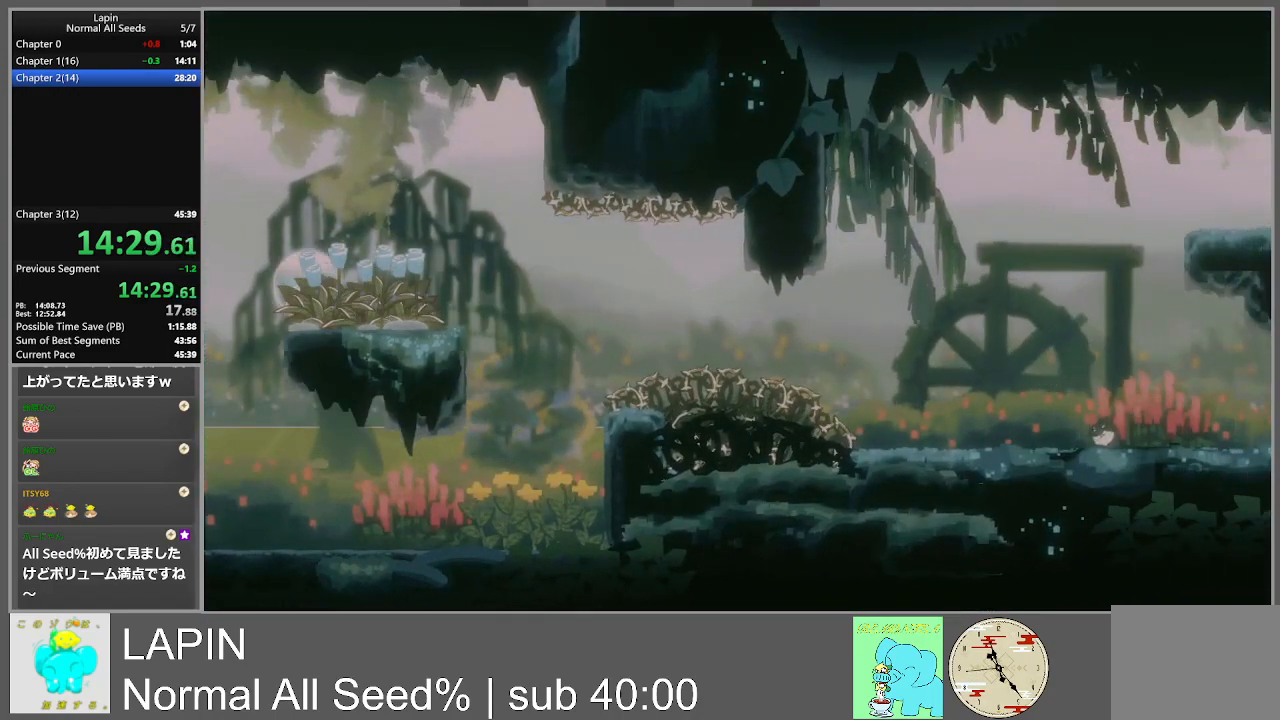
{"buttons": ["DPAD_RIGHT"], "events": []}
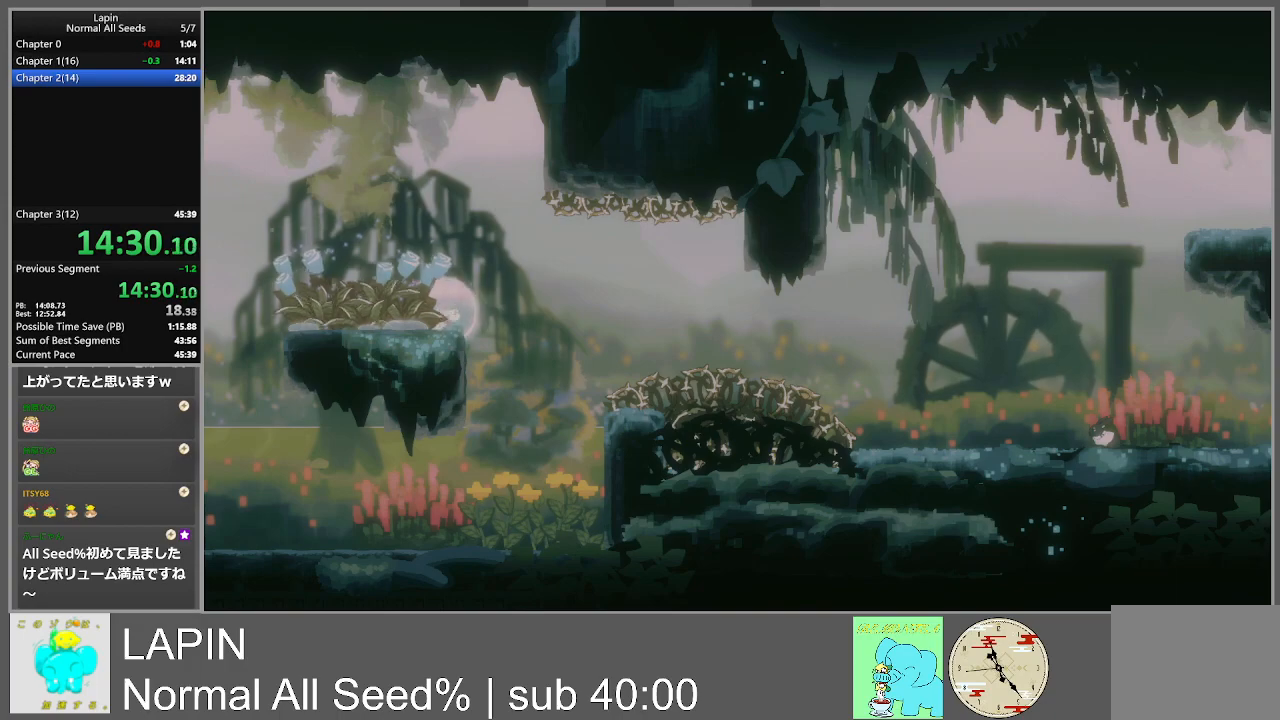
{"buttons": ["CROSS", "DPAD_RIGHT"], "events": [[217, "CROSS", "down"]]}
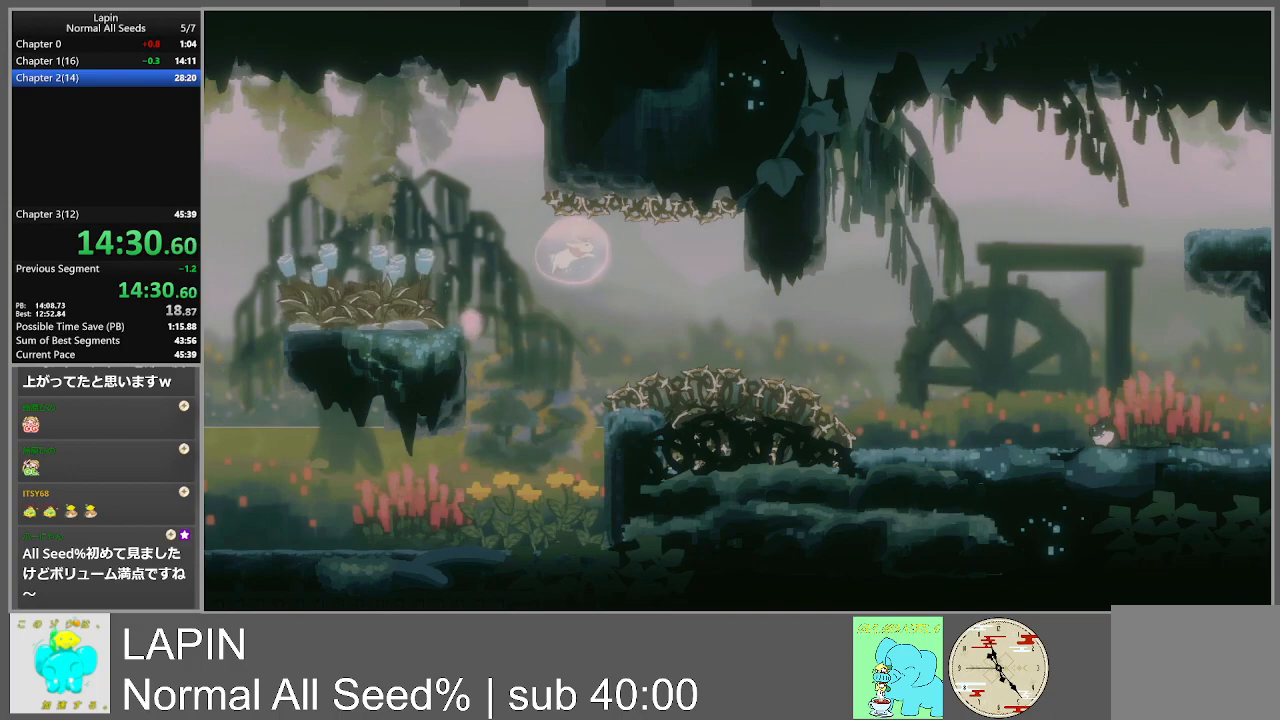
{"buttons": ["CROSS", "DPAD_RIGHT"], "events": [[17, "CROSS", "up"], [383, "CROSS", "down"]]}
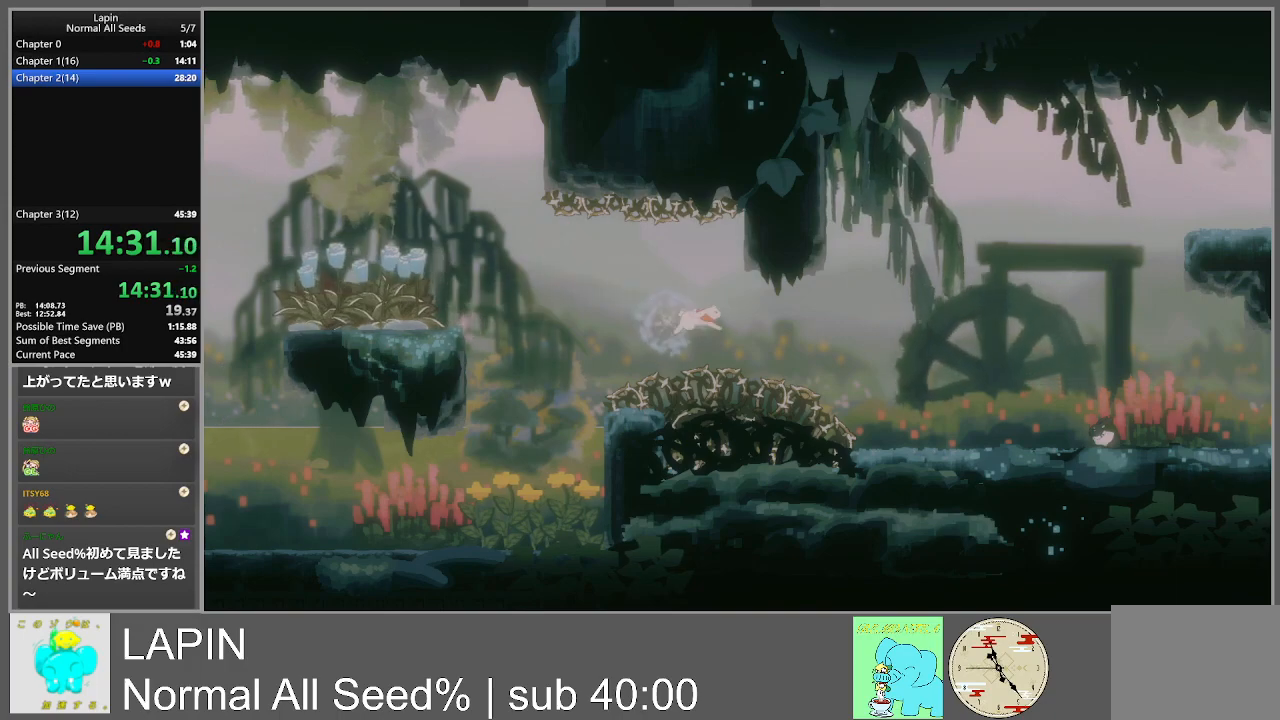
{"buttons": ["DPAD_RIGHT"], "events": [[117, "CROSS", "up"]]}
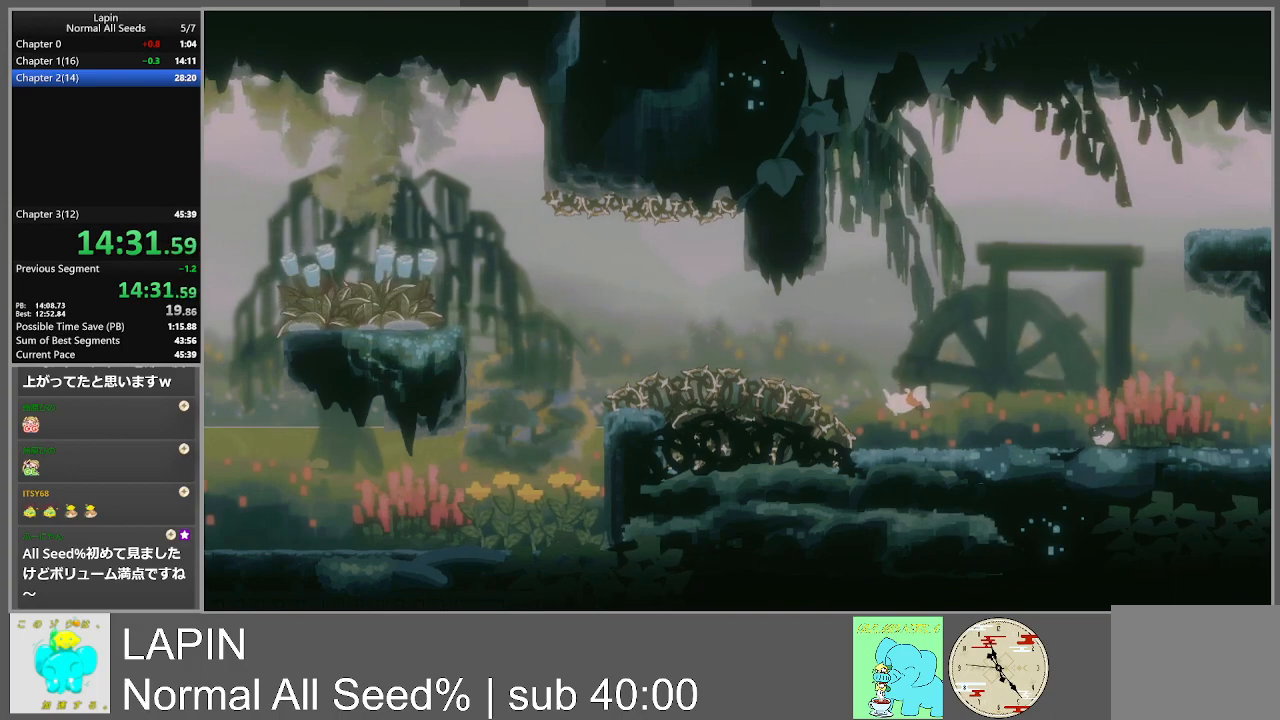
{"buttons": ["DPAD_RIGHT"], "events": []}
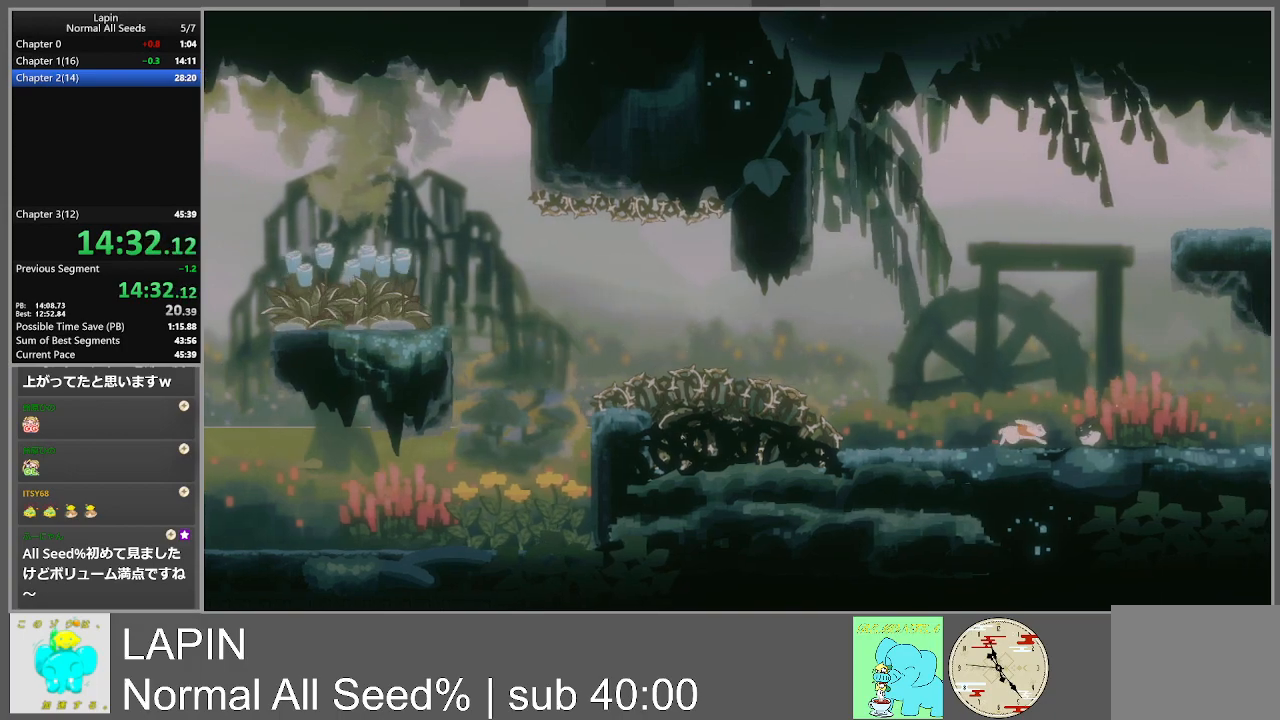
{"buttons": ["DPAD_RIGHT"], "events": []}
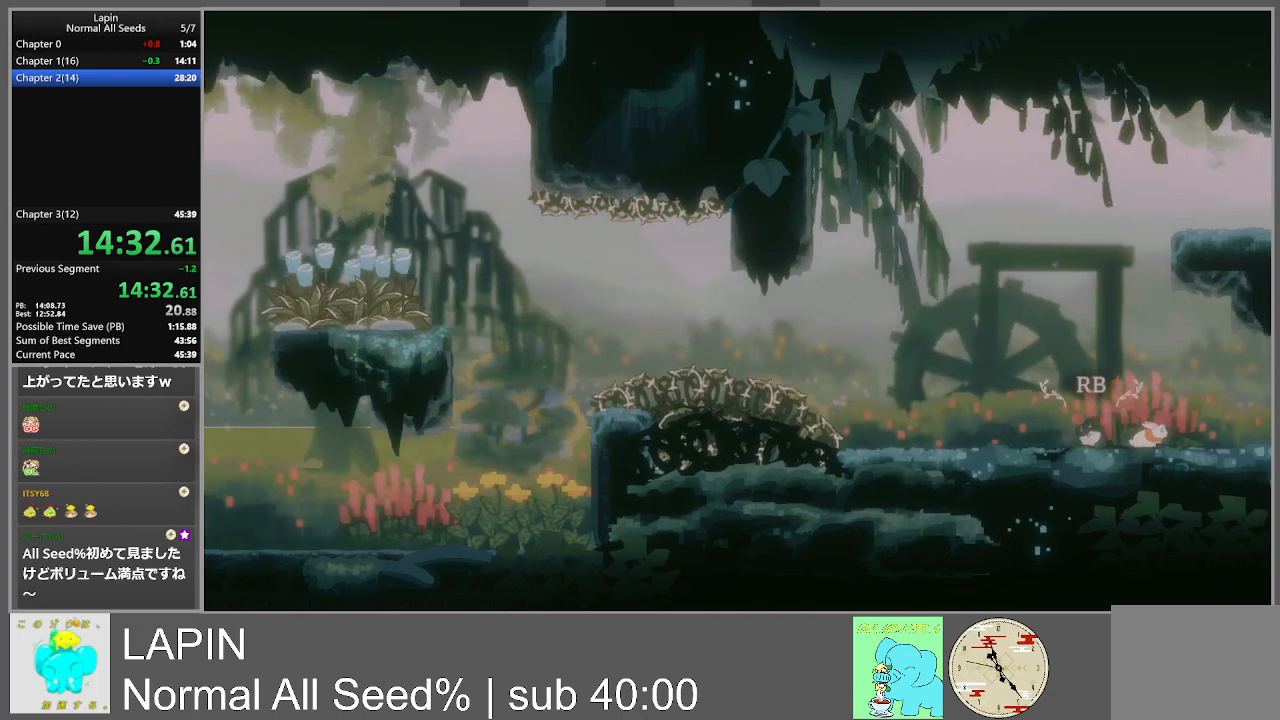
{"buttons": ["DPAD_RIGHT"], "events": []}
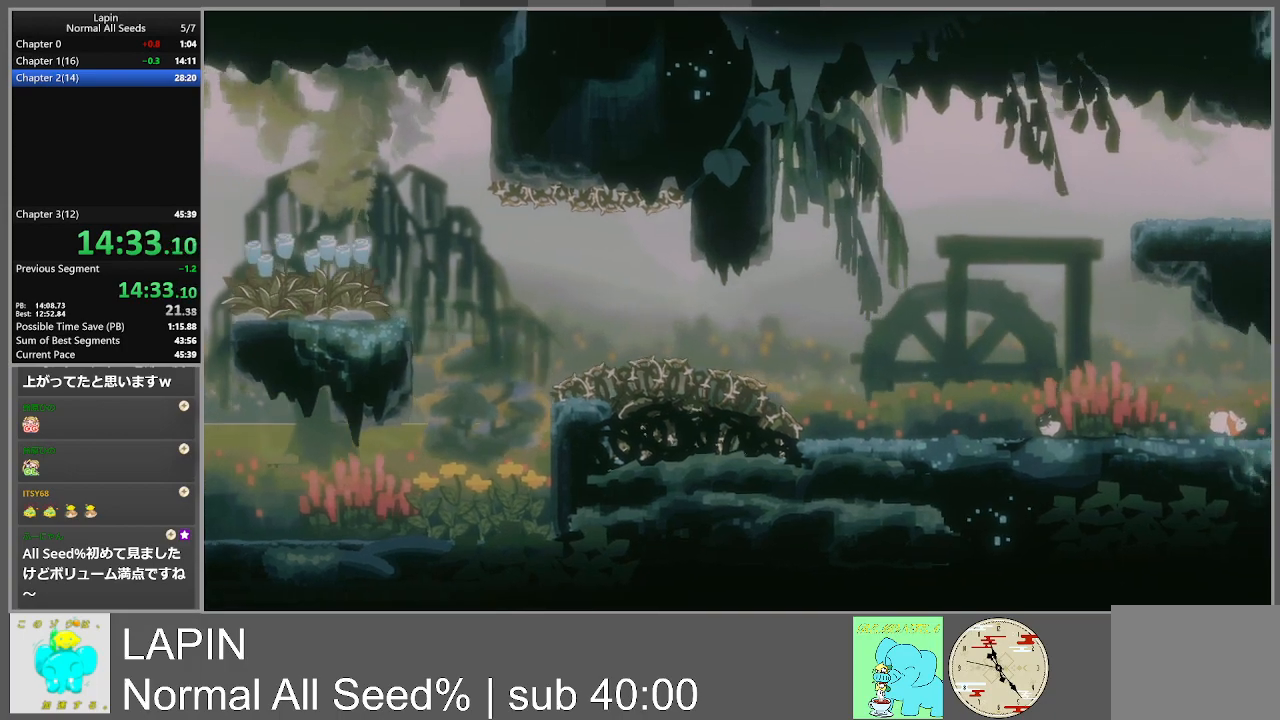
{"buttons": ["DPAD_RIGHT"], "events": []}
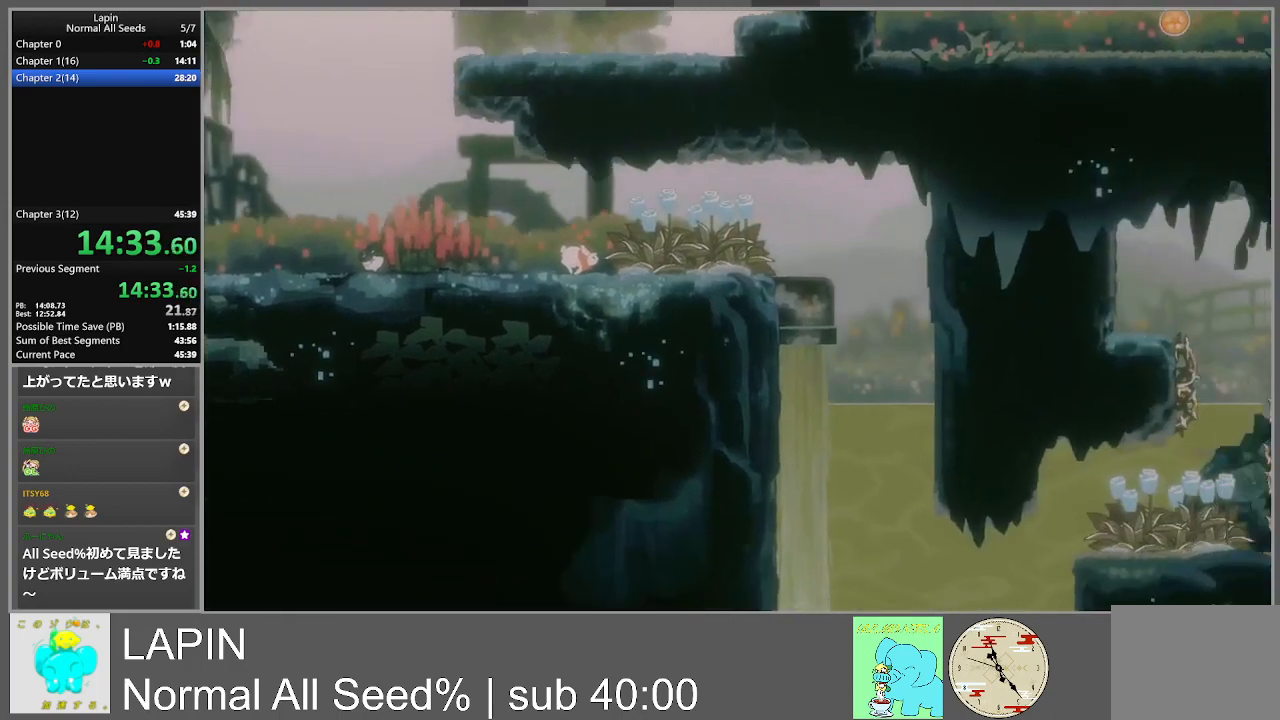
{"buttons": ["DPAD_RIGHT"], "events": []}
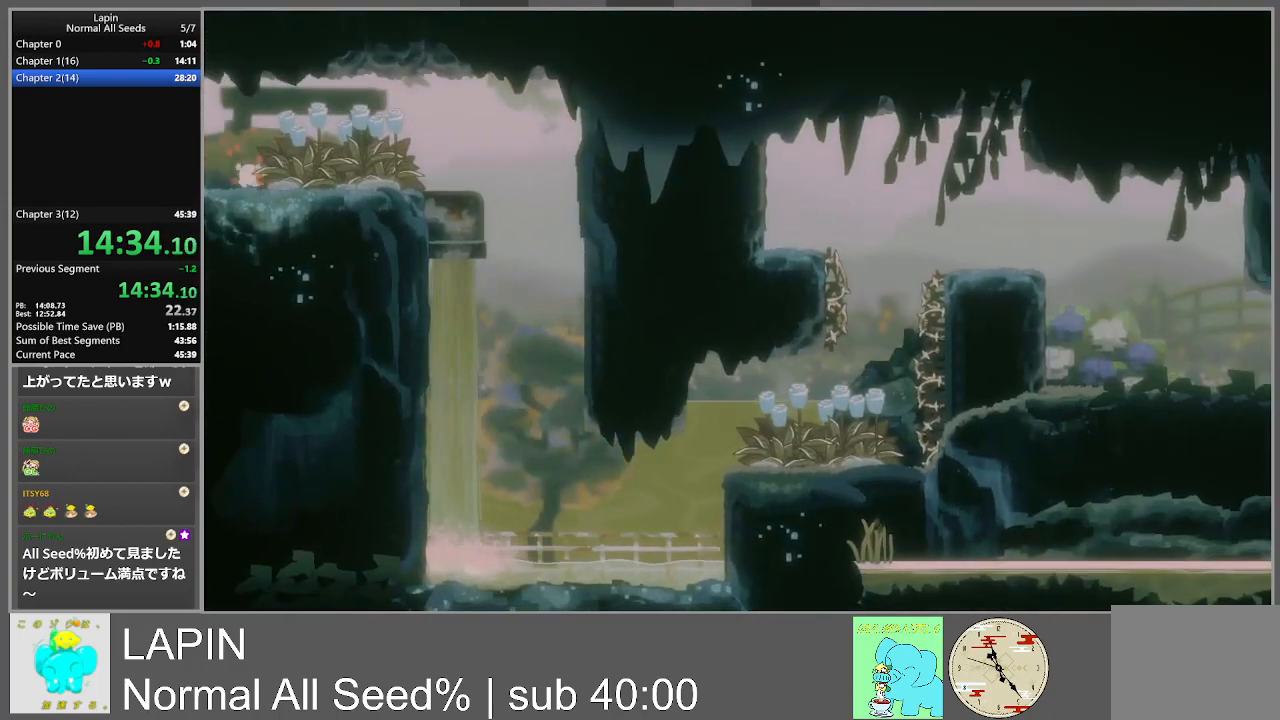
{"buttons": ["DPAD_LEFT"], "events": [[250, "DPAD_RIGHT", "up"], [267, "DPAD_DOWN", "down"], [267, "DPAD_LEFT", "down"], [283, "DPAD_DOWN", "up"]]}
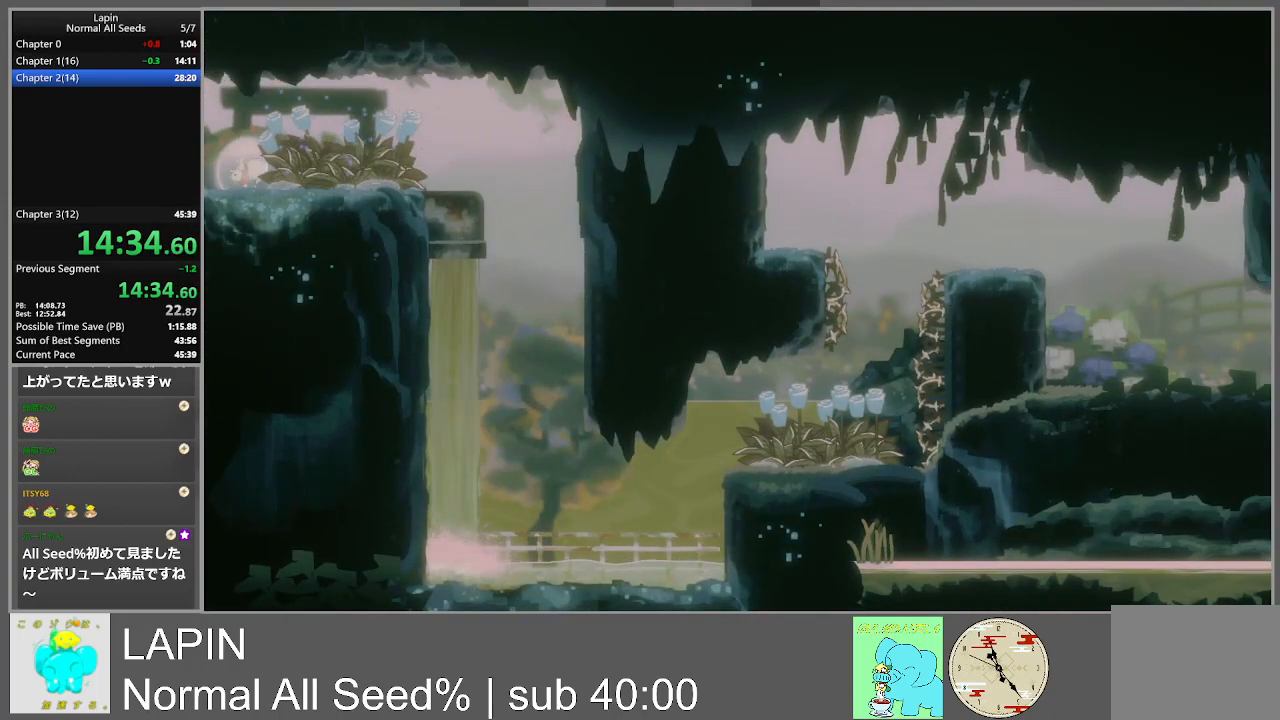
{"buttons": ["DPAD_LEFT"], "events": []}
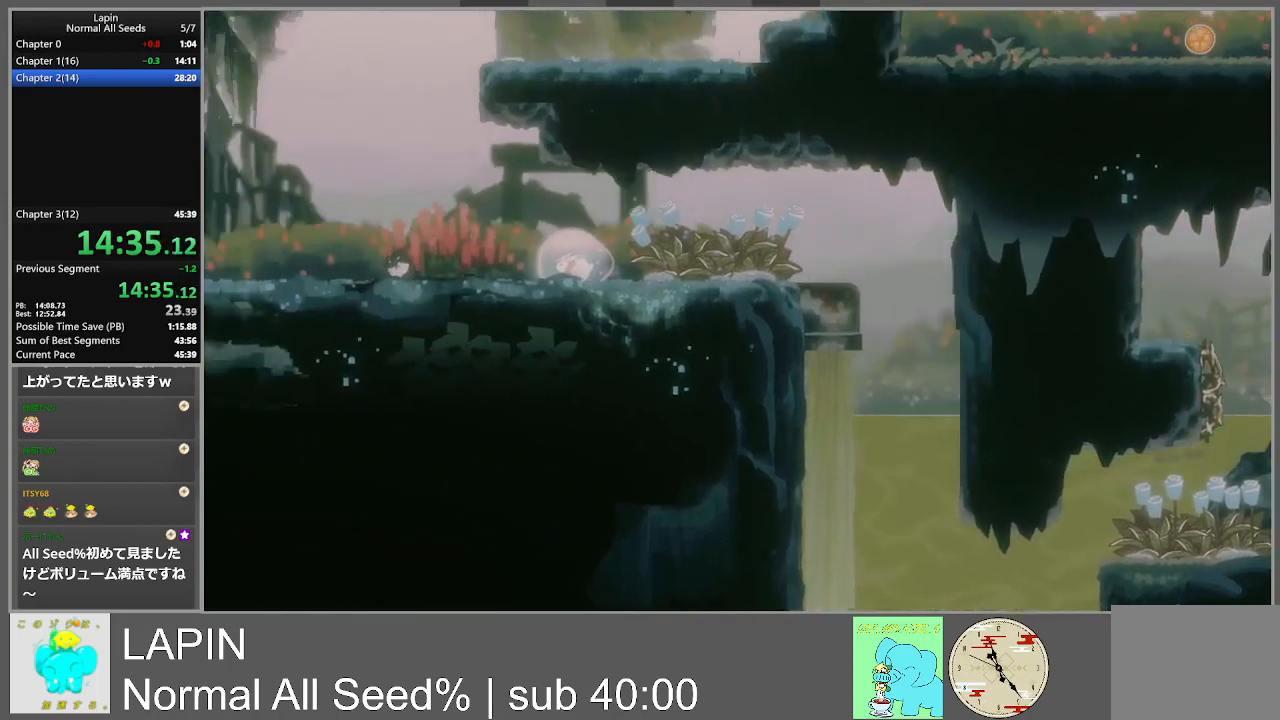
{"buttons": ["DPAD_LEFT"], "events": []}
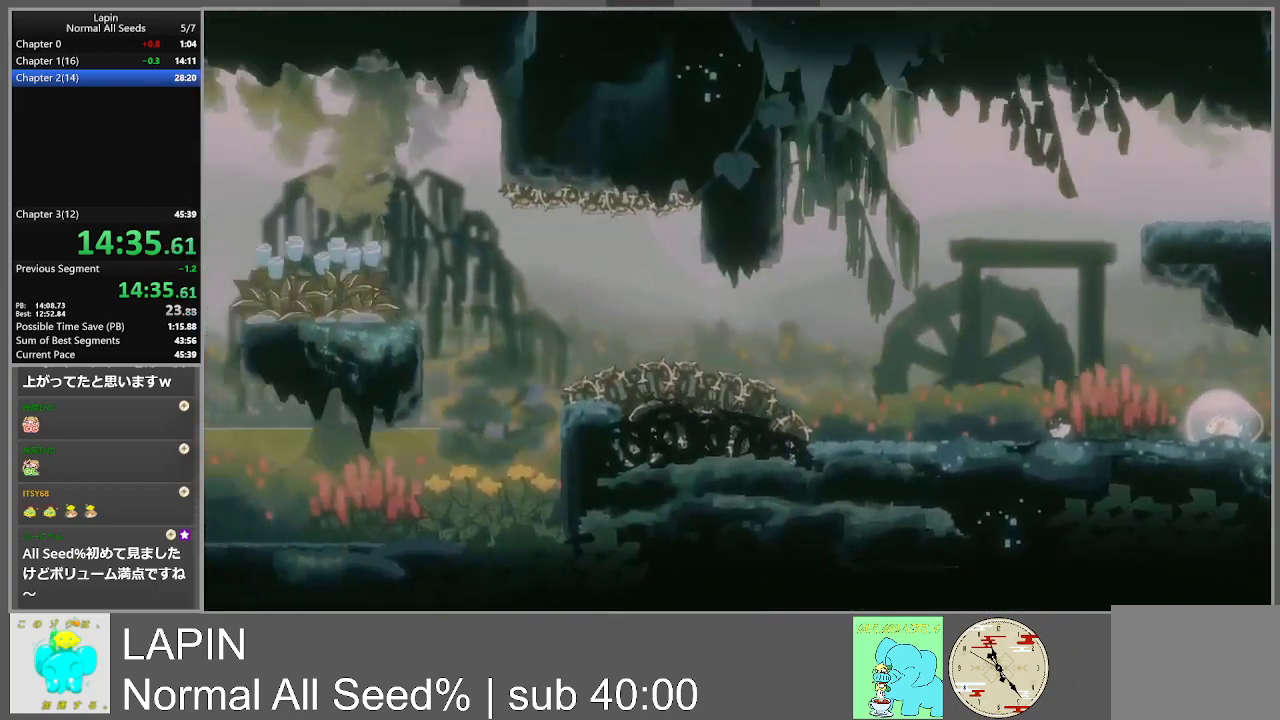
{"buttons": ["CROSS", "DPAD_LEFT"], "events": [[417, "CROSS", "down"]]}
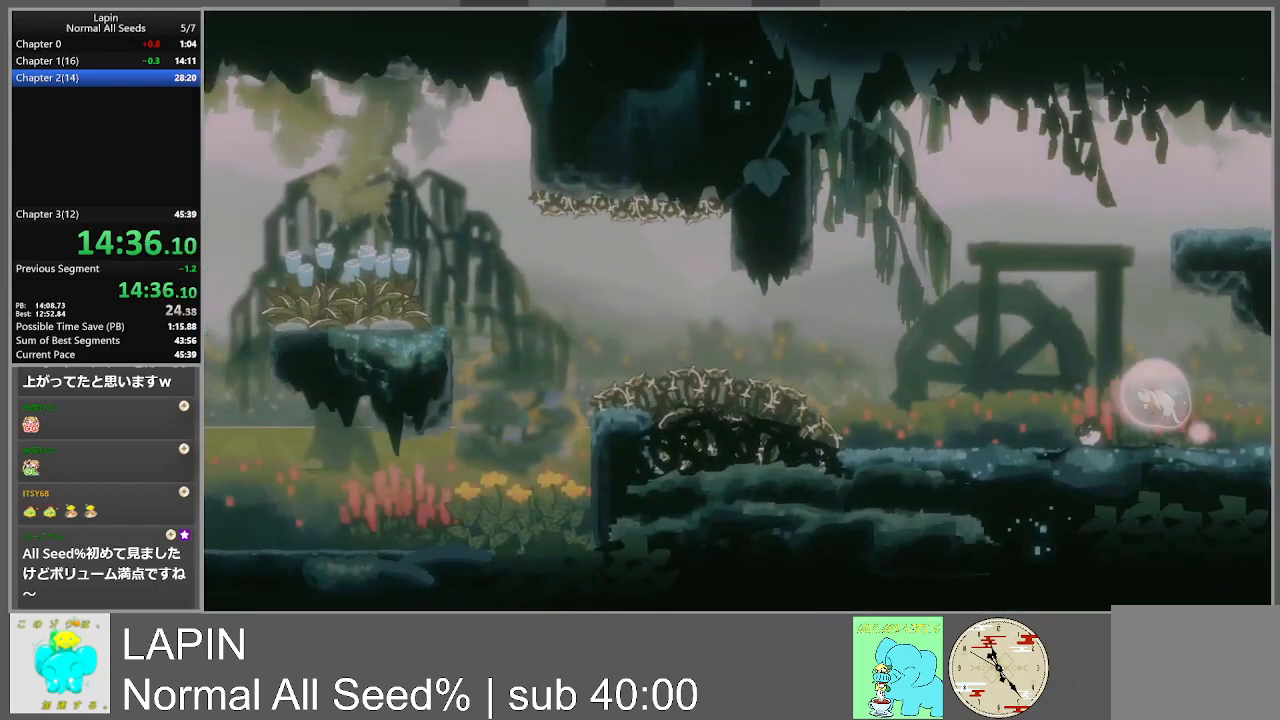
{"buttons": ["CROSS", "DPAD_RIGHT"], "events": [[117, "DPAD_LEFT", "up"], [150, "CROSS", "up"], [200, "CROSS", "down"], [467, "DPAD_RIGHT", "down"]]}
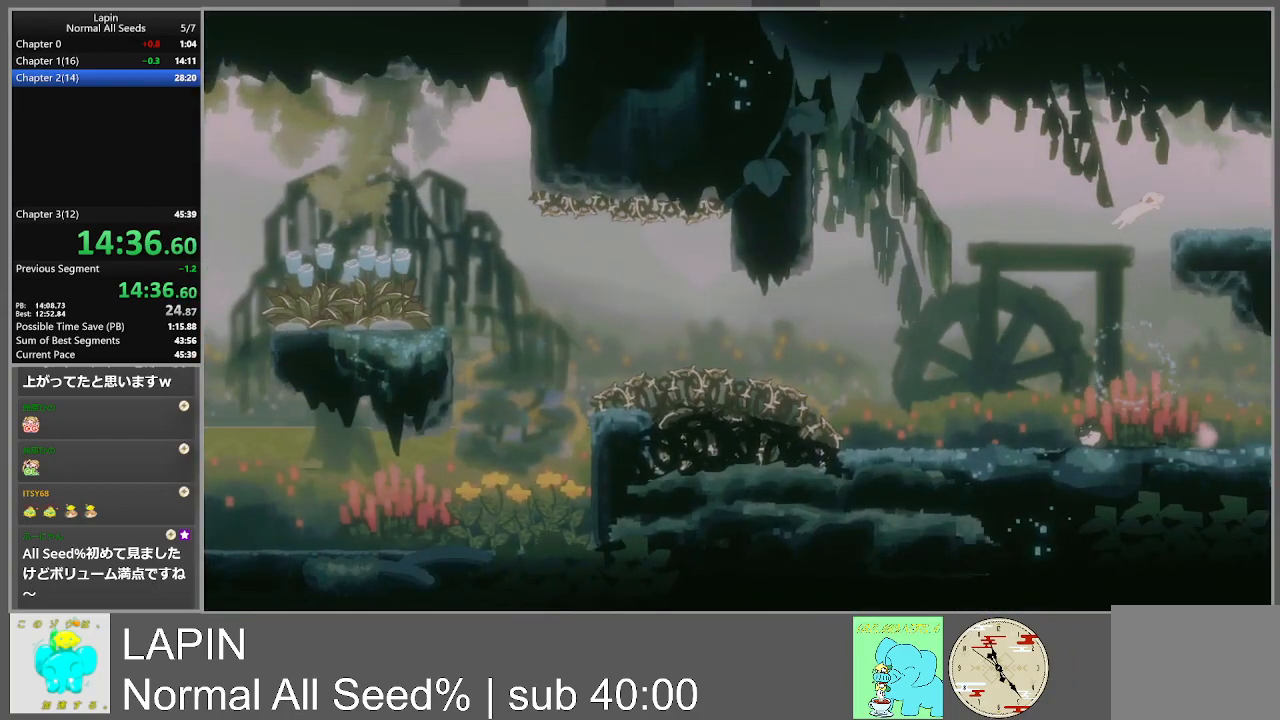
{"buttons": ["DPAD_RIGHT"], "events": [[100, "CROSS", "up"]]}
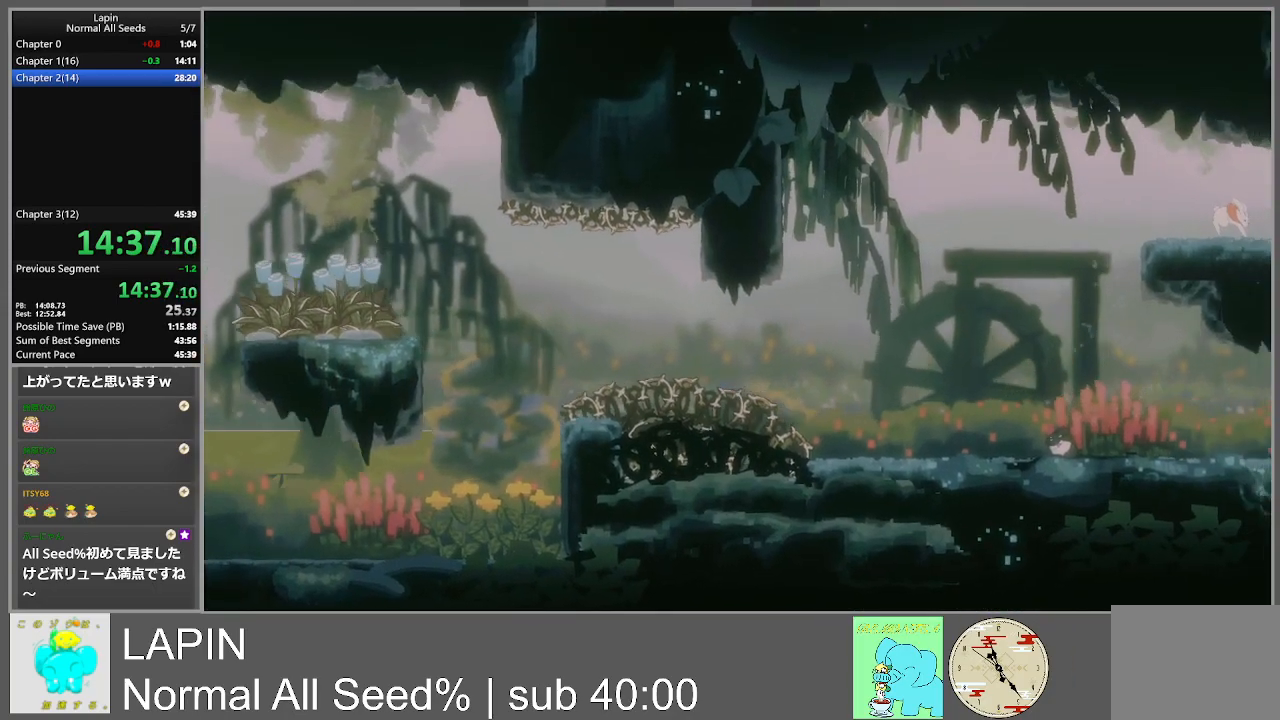
{"buttons": ["DPAD_RIGHT"], "events": []}
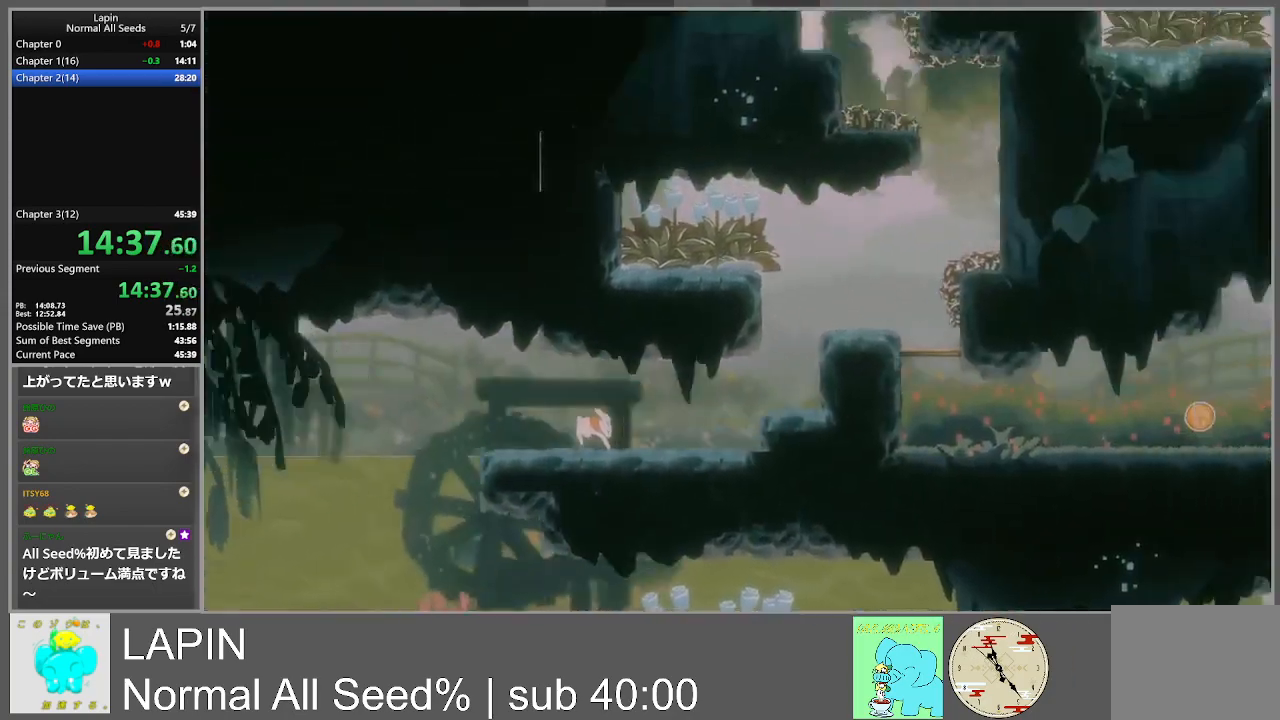
{"buttons": ["DPAD_RIGHT"], "events": []}
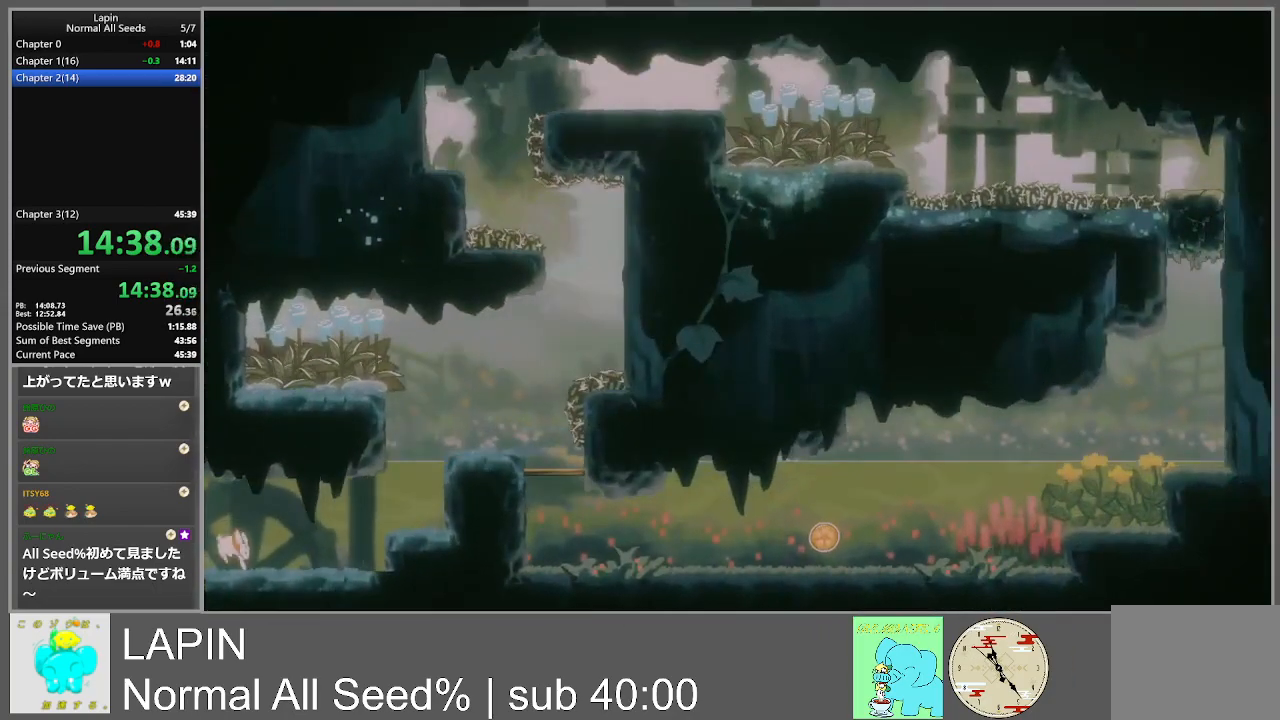
{"buttons": ["CROSS", "DPAD_RIGHT"], "events": [[417, "CROSS", "down"]]}
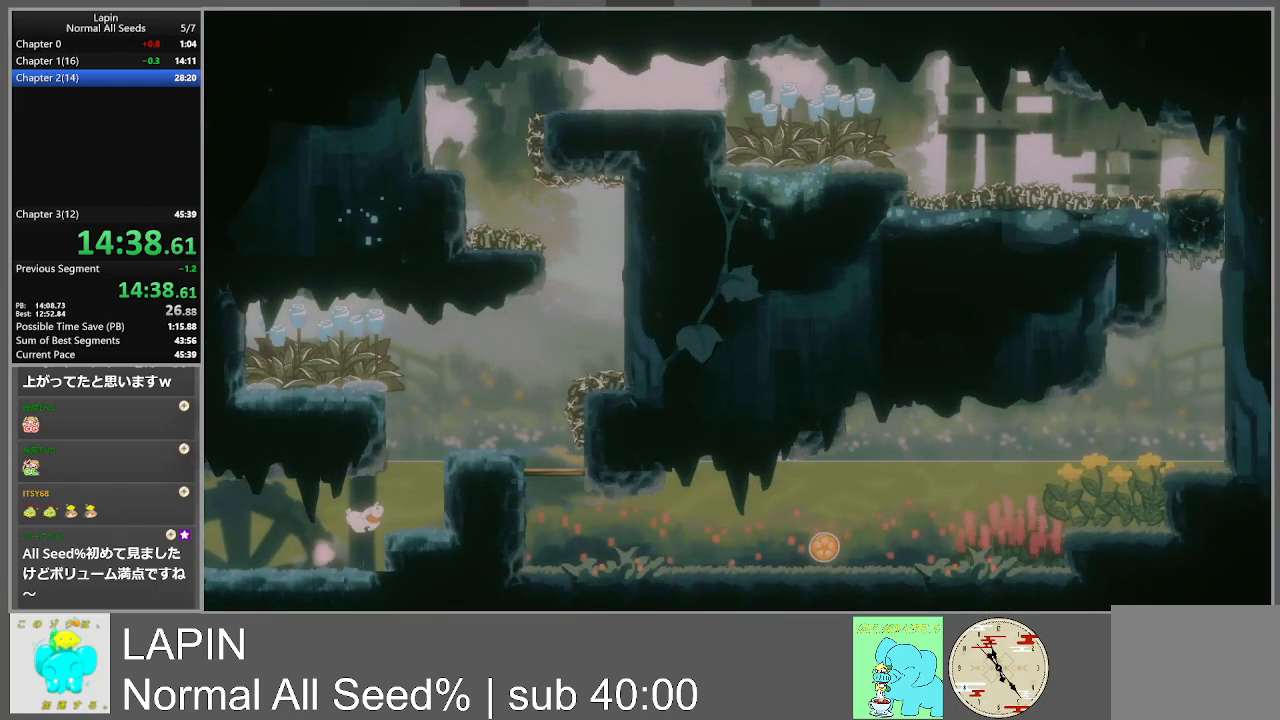
{"buttons": ["CROSS", "DPAD_LEFT"], "events": [[300, "CROSS", "up"], [383, "CROSS", "down"], [433, "DPAD_RIGHT", "up"], [450, "DPAD_DOWN", "down"], [450, "DPAD_LEFT", "down"], [467, "DPAD_DOWN", "up"]]}
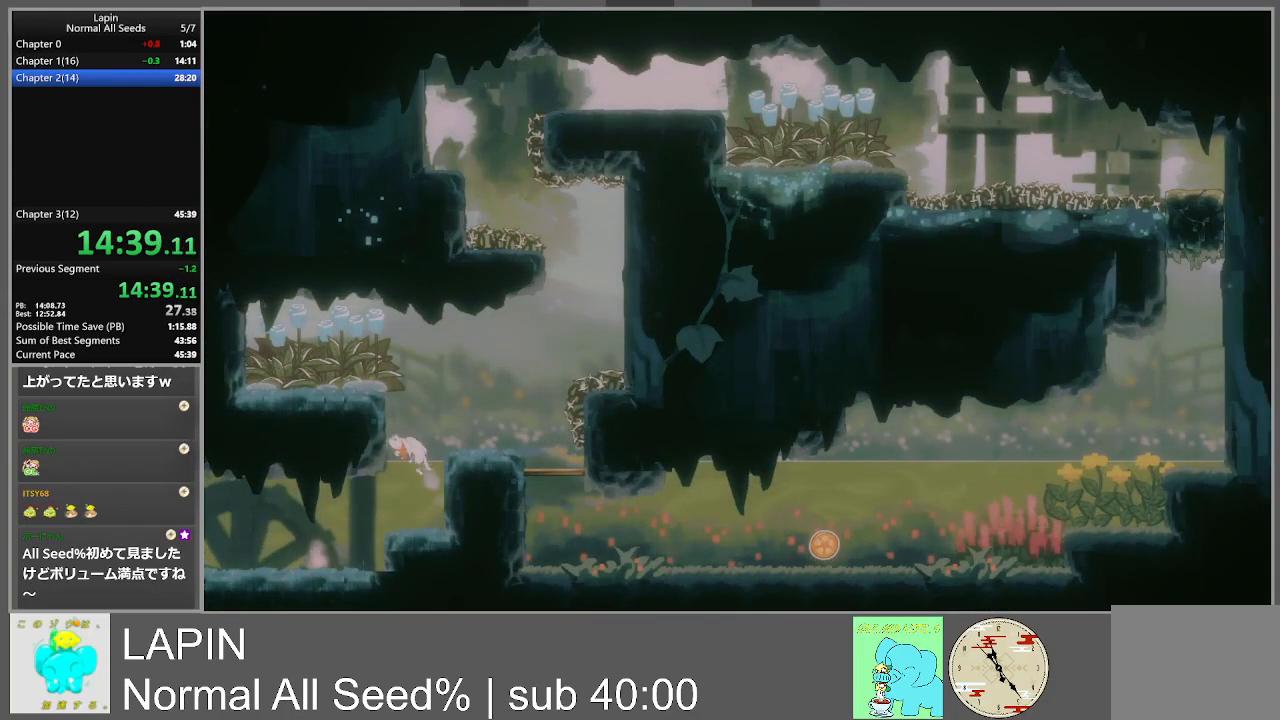
{"buttons": ["CROSS", "DPAD_LEFT"], "events": [[167, "CROSS", "up"], [367, "CROSS", "down"]]}
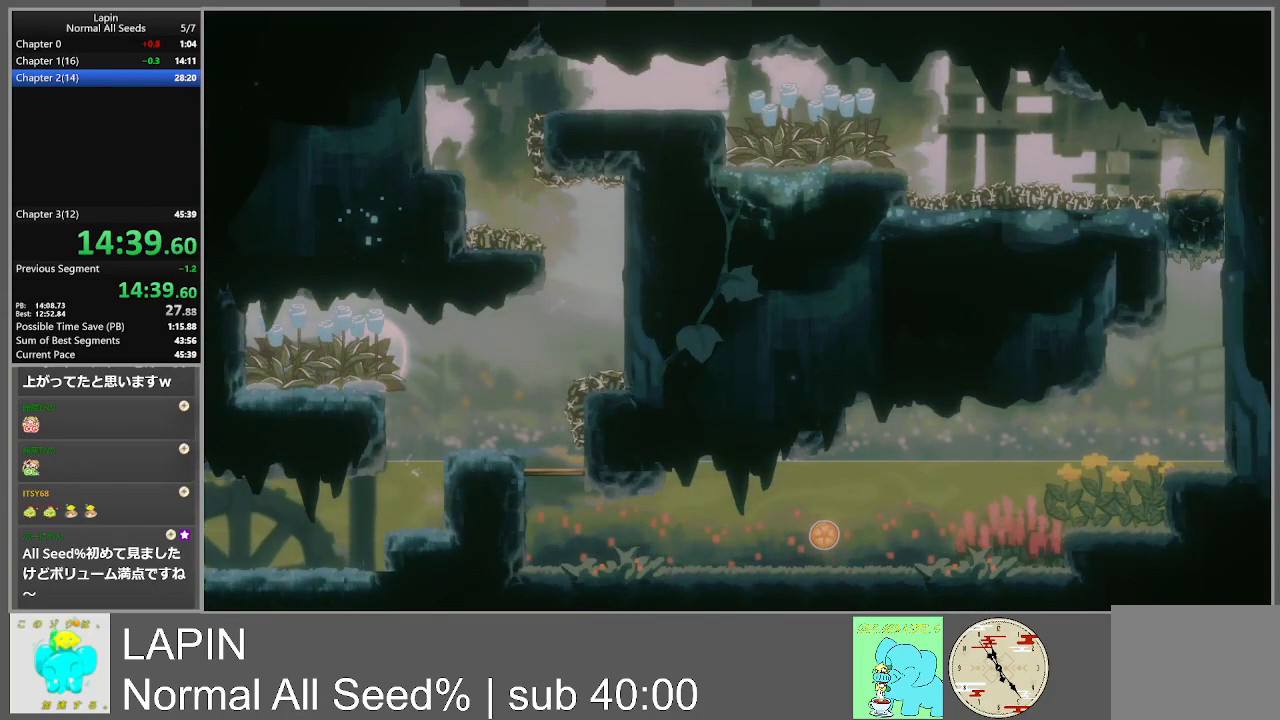
{"buttons": ["DPAD_RIGHT"], "events": [[17, "CROSS", "up"], [200, "DPAD_LEFT", "up"], [450, "DPAD_RIGHT", "down"]]}
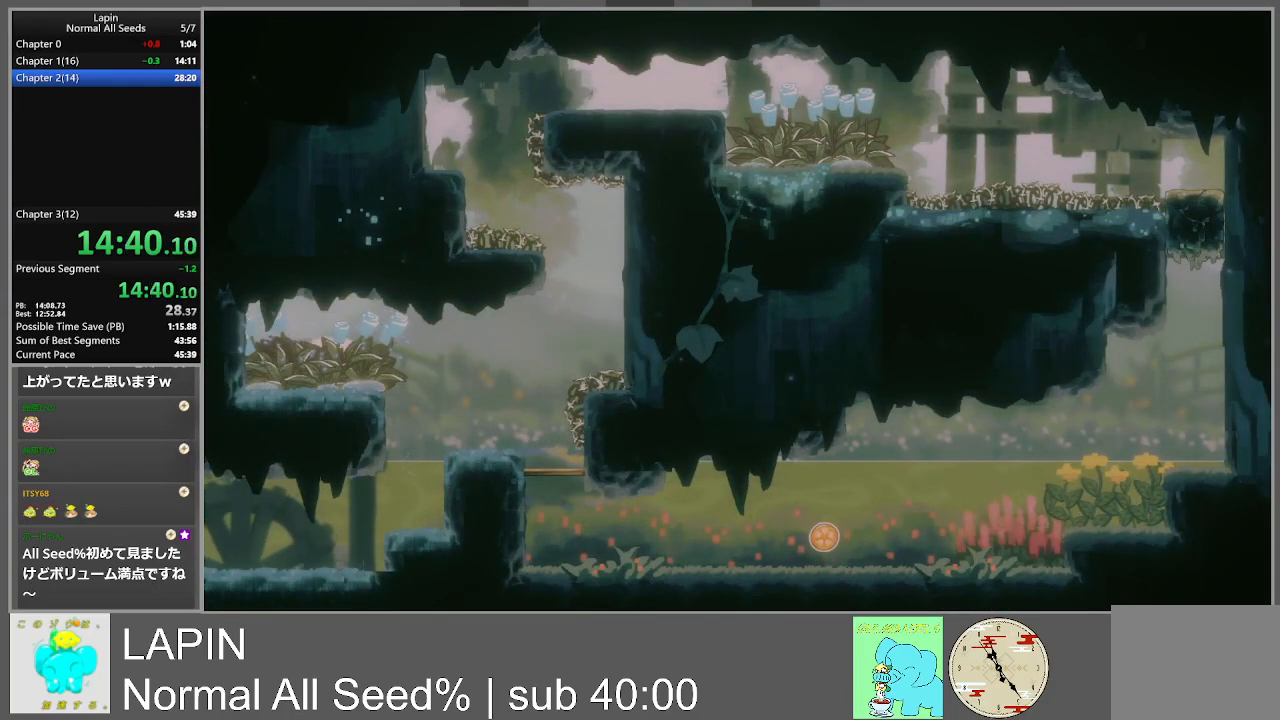
{"buttons": ["DPAD_RIGHT"], "events": [[133, "CROSS", "down"], [317, "CROSS", "up"]]}
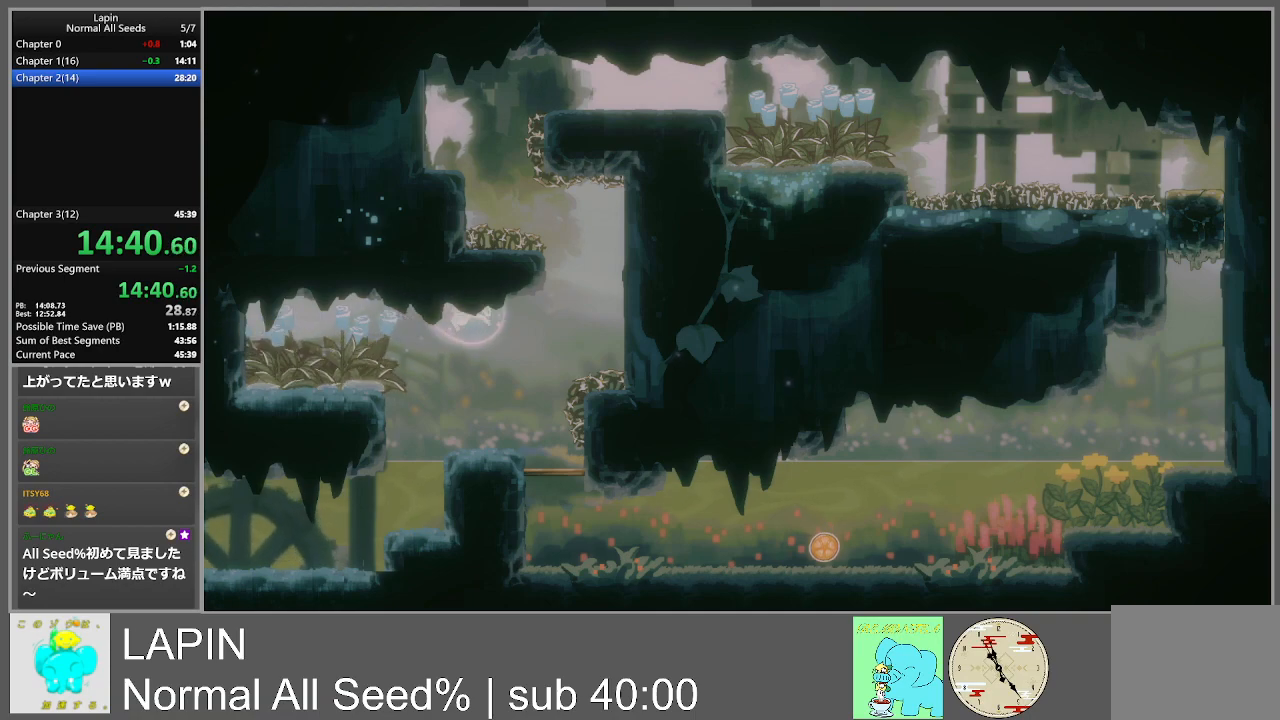
{"buttons": ["CROSS", "DPAD_UP", "DPAD_RIGHT"], "events": [[233, "CROSS", "down"], [317, "DPAD_UP", "down"]]}
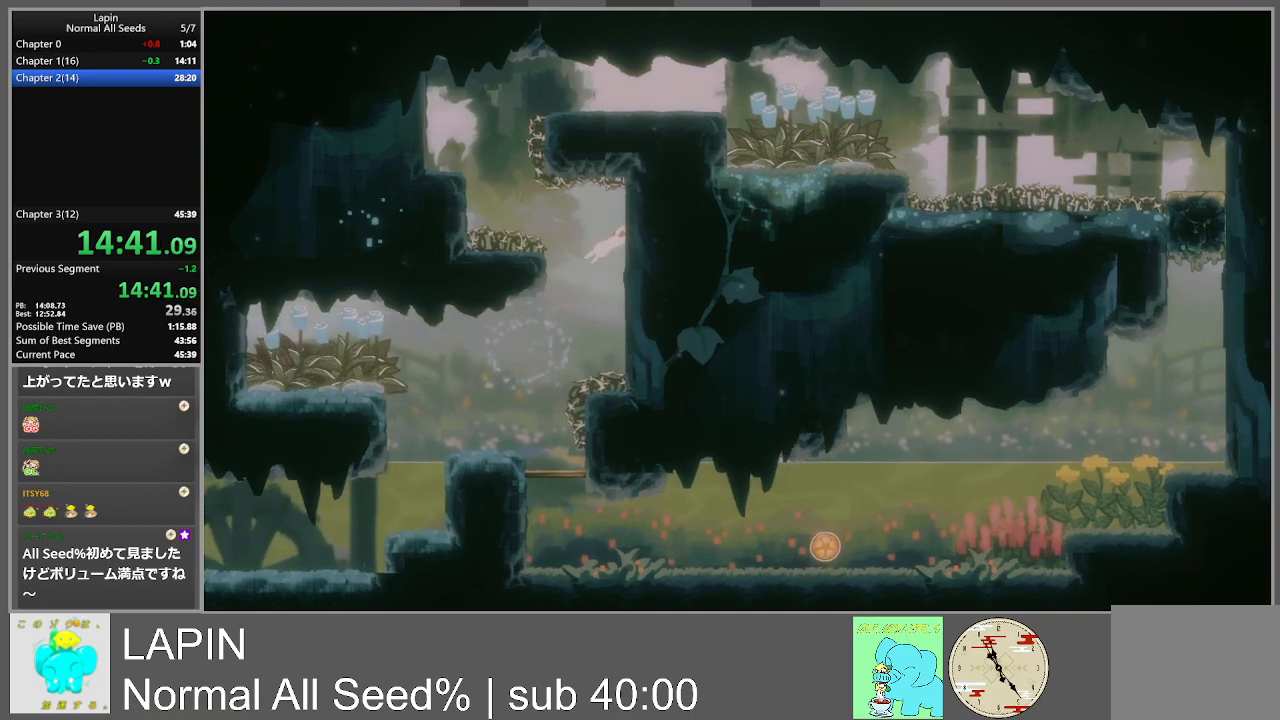
{"buttons": ["DPAD_LEFT"], "events": [[50, "DPAD_UP", "up"], [83, "CROSS", "up"], [350, "DPAD_LEFT", "down"], [350, "DPAD_RIGHT", "up"]]}
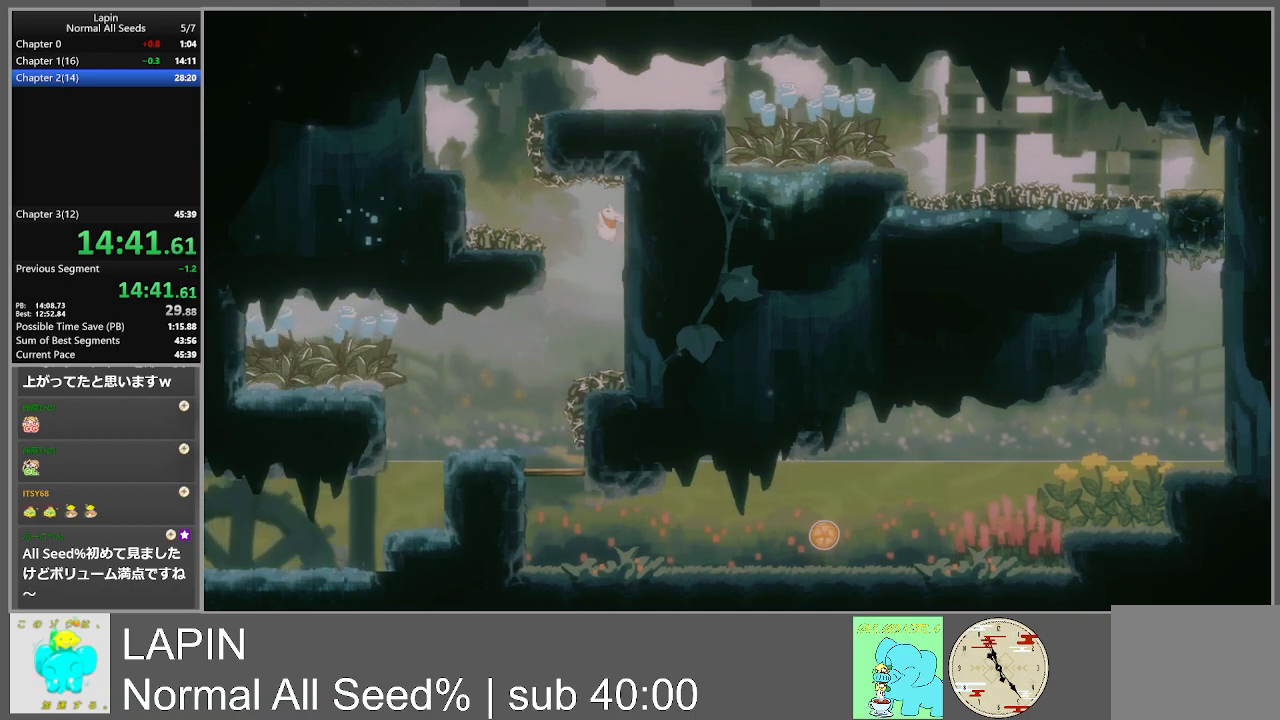
{"buttons": ["DPAD_LEFT"], "events": [[17, "CROSS", "down"], [333, "CROSS", "up"]]}
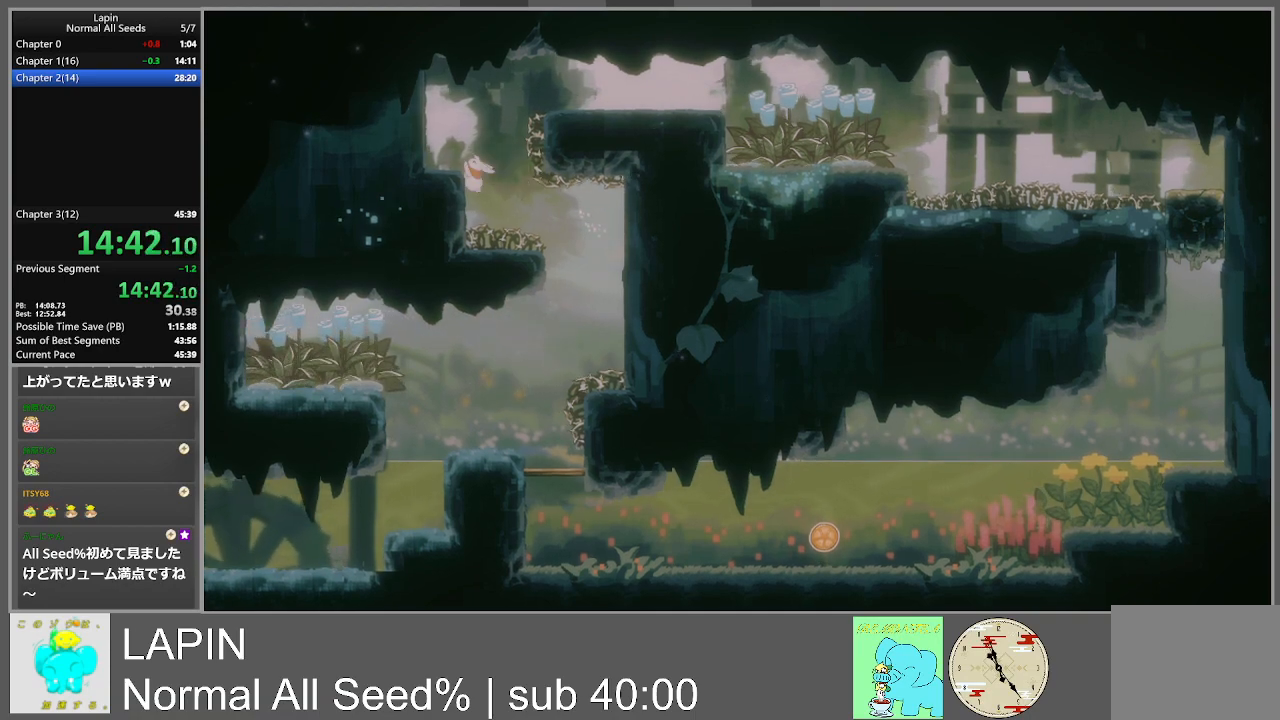
{"buttons": ["DPAD_LEFT"], "events": [[150, "CROSS", "down"], [383, "CROSS", "up"]]}
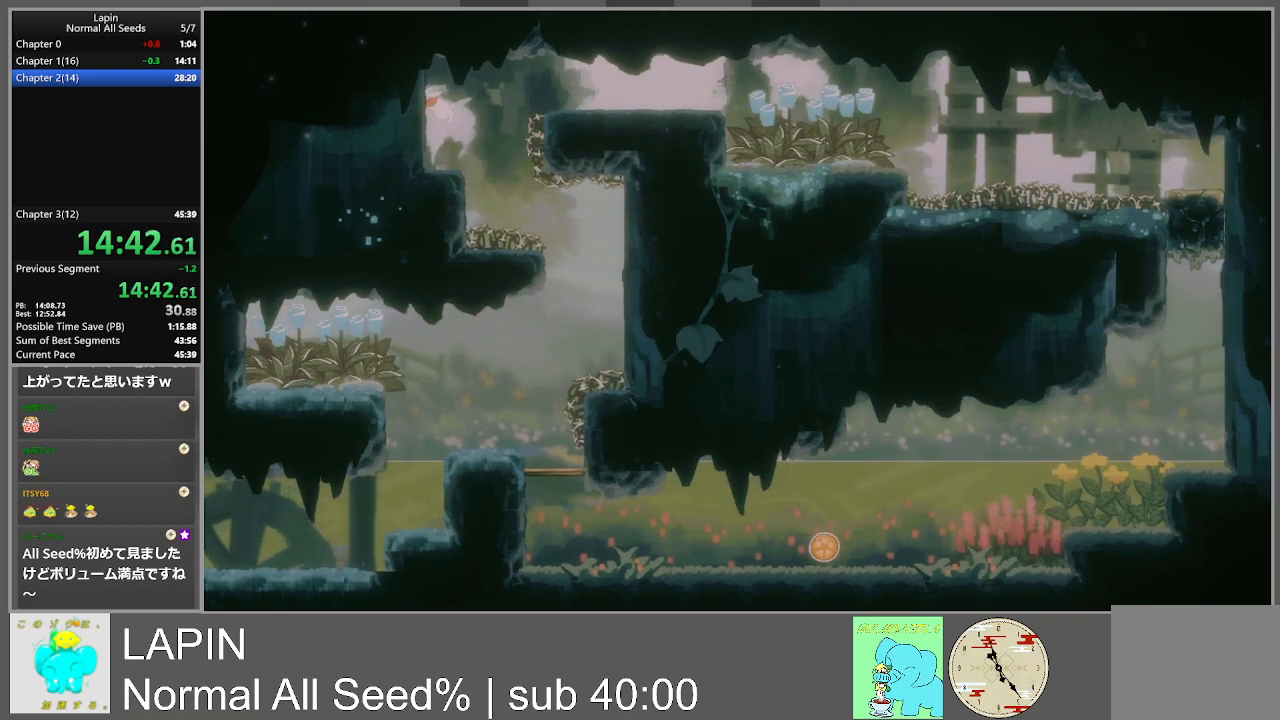
{"buttons": ["DPAD_RIGHT"], "events": [[100, "CROSS", "down"], [133, "DPAD_LEFT", "up"], [150, "DPAD_RIGHT", "down"], [150, "DPAD_UP", "down"], [267, "CROSS", "up"], [350, "DPAD_UP", "up"]]}
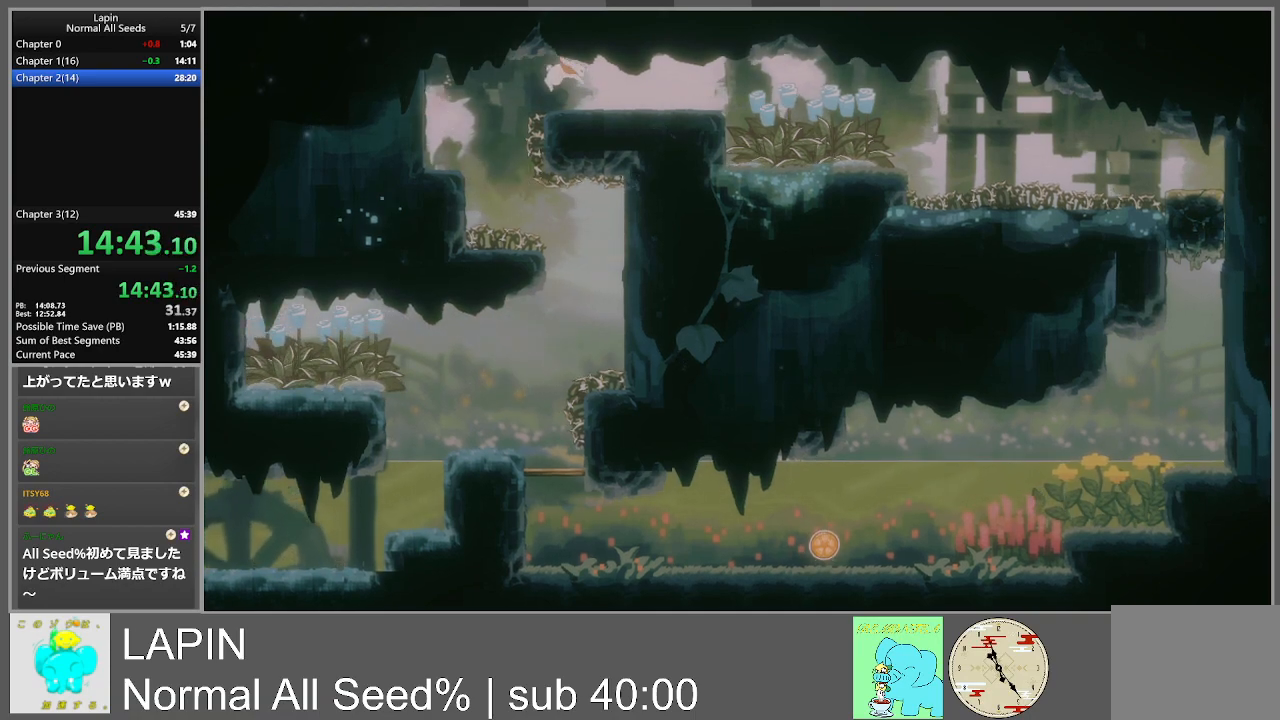
{"buttons": ["DPAD_RIGHT"], "events": []}